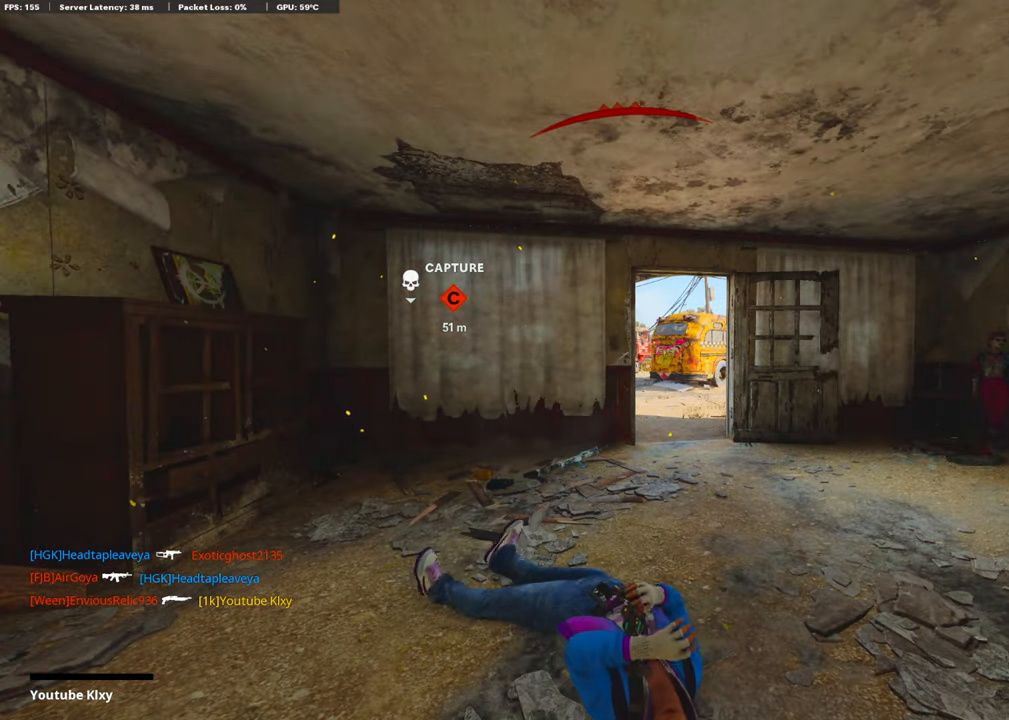
Gameplay with a controller (PlayStation layout); each line is a JSON object with the inputs held at the frame after it. "events" lists button and stick changes between this image and that frame as [ms after this image, input, new state], when the widget could be followed in between.
{"buttons": ["CROSS", "SQUARE"], "left_stick": "up", "right_stick": "center", "events": [[33, "left_stick", "up"], [50, "CROSS", "up"], [202, "SQUARE", "down"], [219, "CROSS", "down"], [319, "SQUARE", "up"], [353, "CROSS", "up"], [437, "SQUARE", "down"], [471, "CROSS", "down"]]}
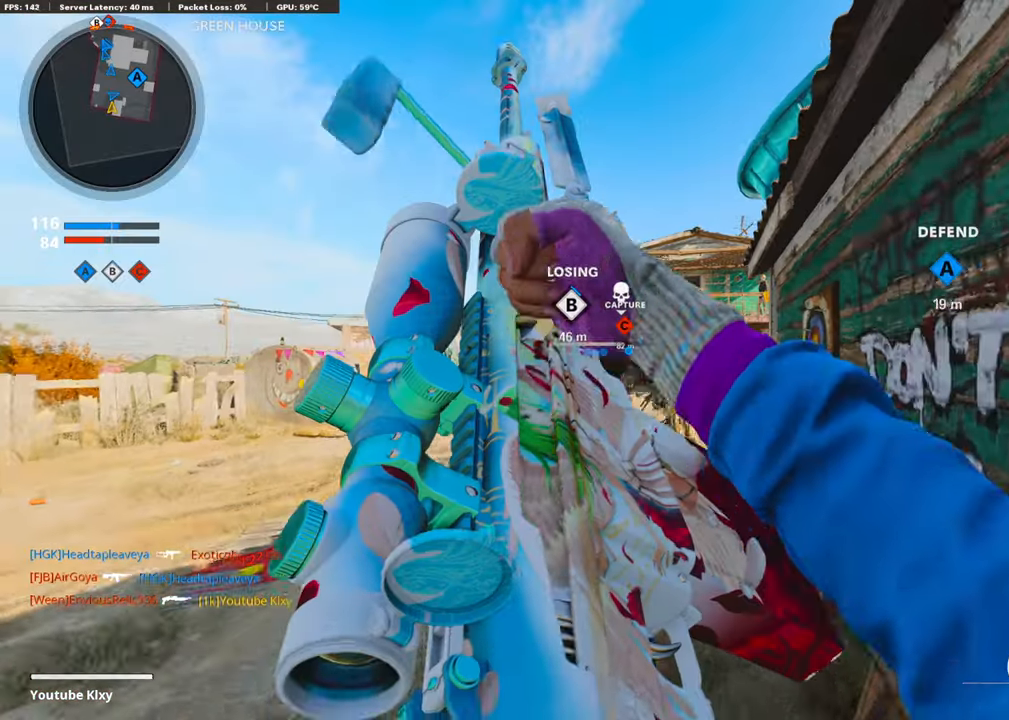
{"buttons": ["TRIANGLE"], "left_stick": "up", "right_stick": "center", "events": [[16, "L3", "down"], [101, "CROSS", "up"], [101, "SQUARE", "up"], [134, "L3", "up"], [218, "L3", "down"], [302, "TRIANGLE", "down"], [387, "L3", "up"], [387, "TRIANGLE", "up"], [437, "TRIANGLE", "down"]]}
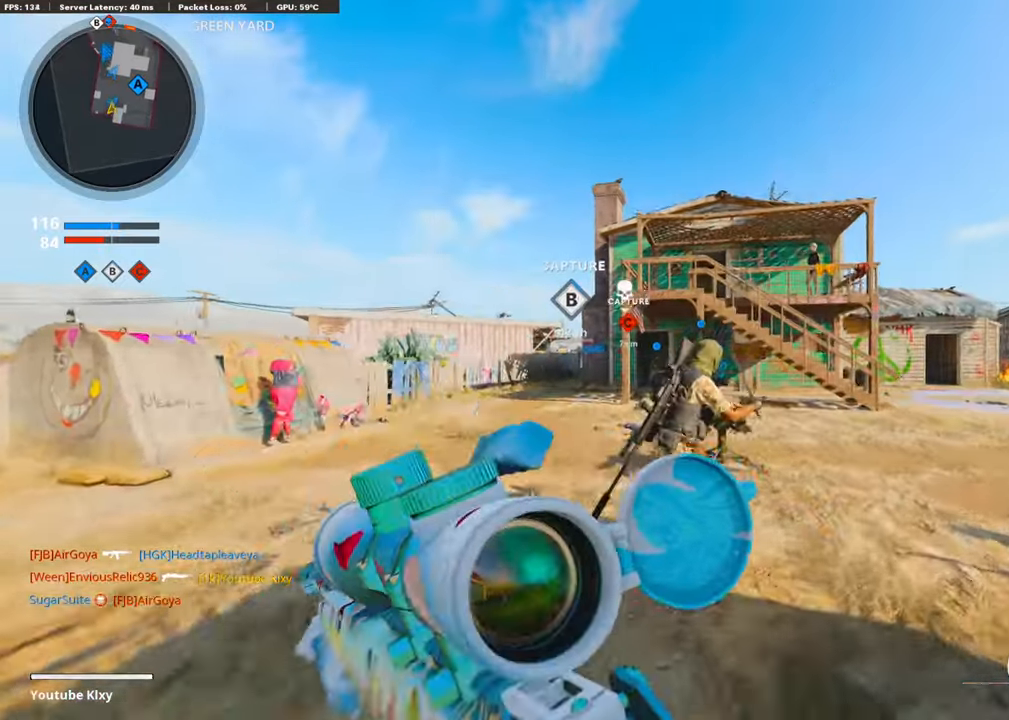
{"buttons": [], "left_stick": "up", "right_stick": "center", "events": [[17, "TRIANGLE", "up"], [169, "right_stick", "down-right"], [219, "right_stick", "right"], [354, "right_stick", "center"]]}
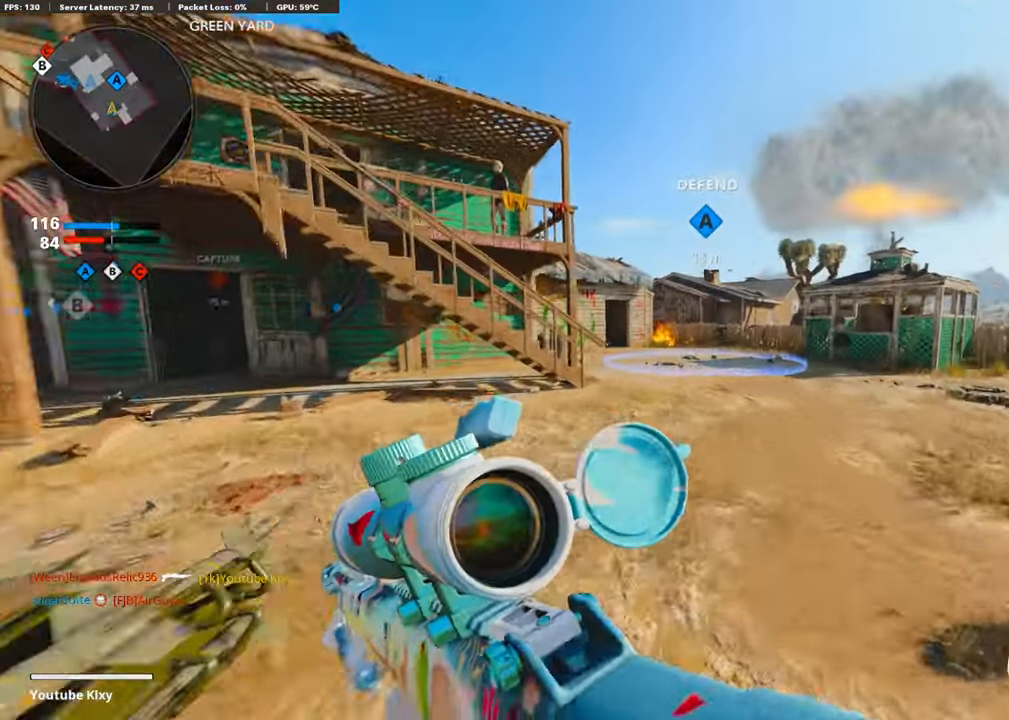
{"buttons": ["R3"], "left_stick": "up", "right_stick": "center", "events": [[202, "CROSS", "down"], [303, "right_stick", "left"], [387, "CROSS", "up"], [471, "R3", "down"], [471, "right_stick", "center"]]}
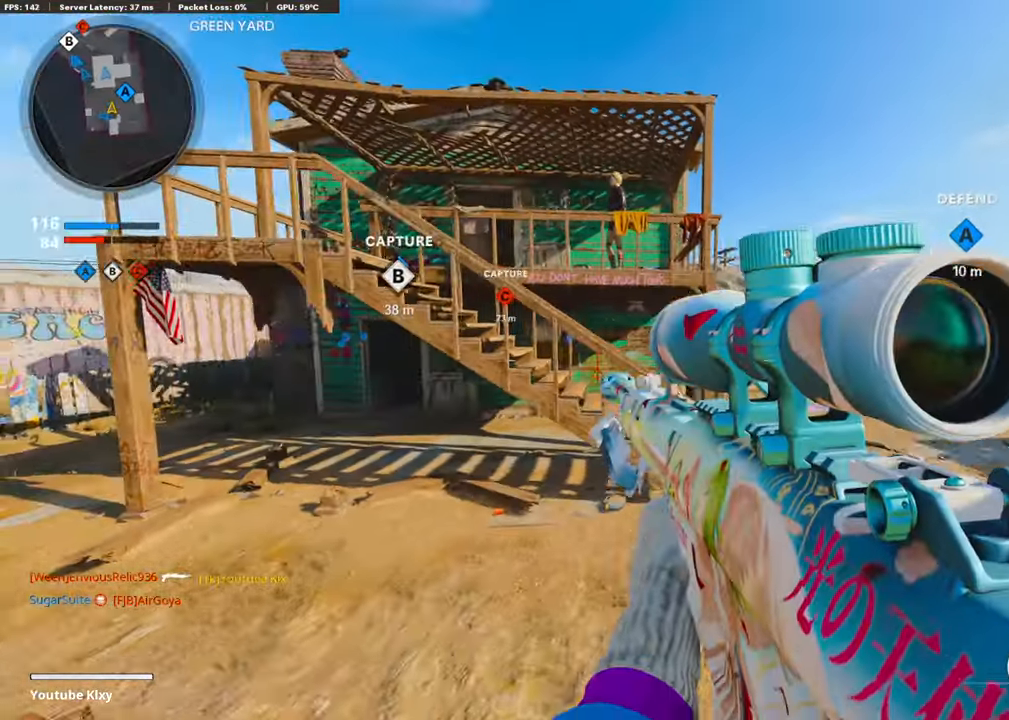
{"buttons": ["R3"], "left_stick": "up-right", "right_stick": "center", "events": [[185, "left_stick", "center"], [286, "R3", "up"], [336, "right_stick", "right"], [437, "R3", "down"], [437, "left_stick", "up-right"], [454, "right_stick", "center"]]}
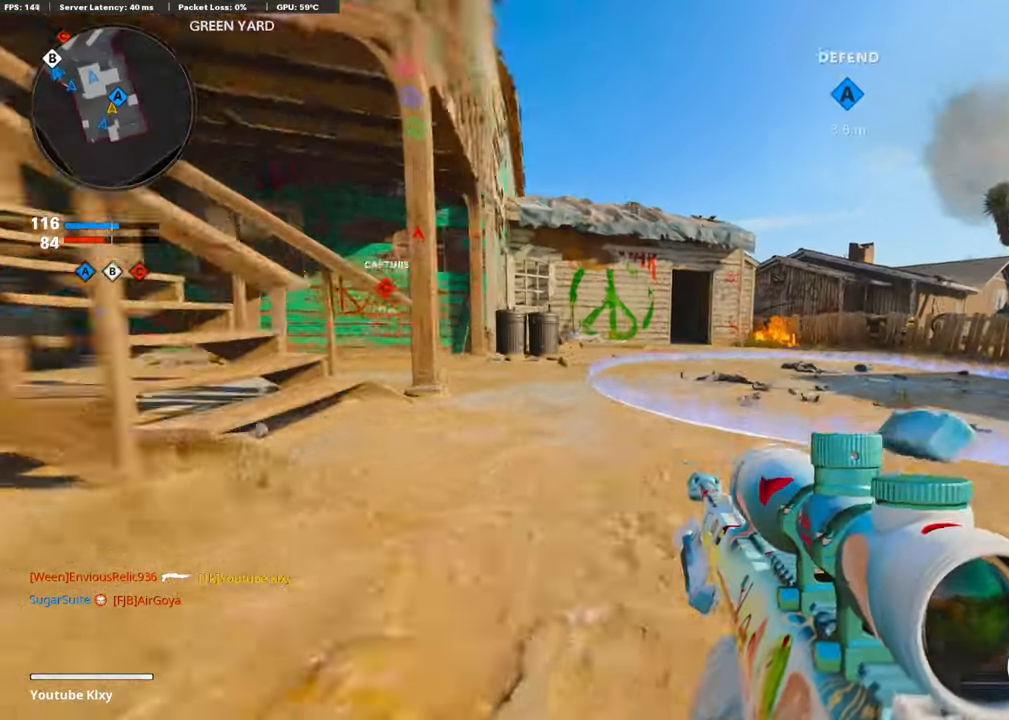
{"buttons": ["TRIANGLE"], "left_stick": "up-right", "right_stick": "center", "events": [[50, "R3", "up"], [50, "right_stick", "down-right"], [100, "right_stick", "center"], [185, "TRIANGLE", "down"], [201, "L3", "down"], [269, "TRIANGLE", "up"], [302, "TRIANGLE", "down"], [386, "TRIANGLE", "up"], [437, "L3", "up"], [487, "TRIANGLE", "down"]]}
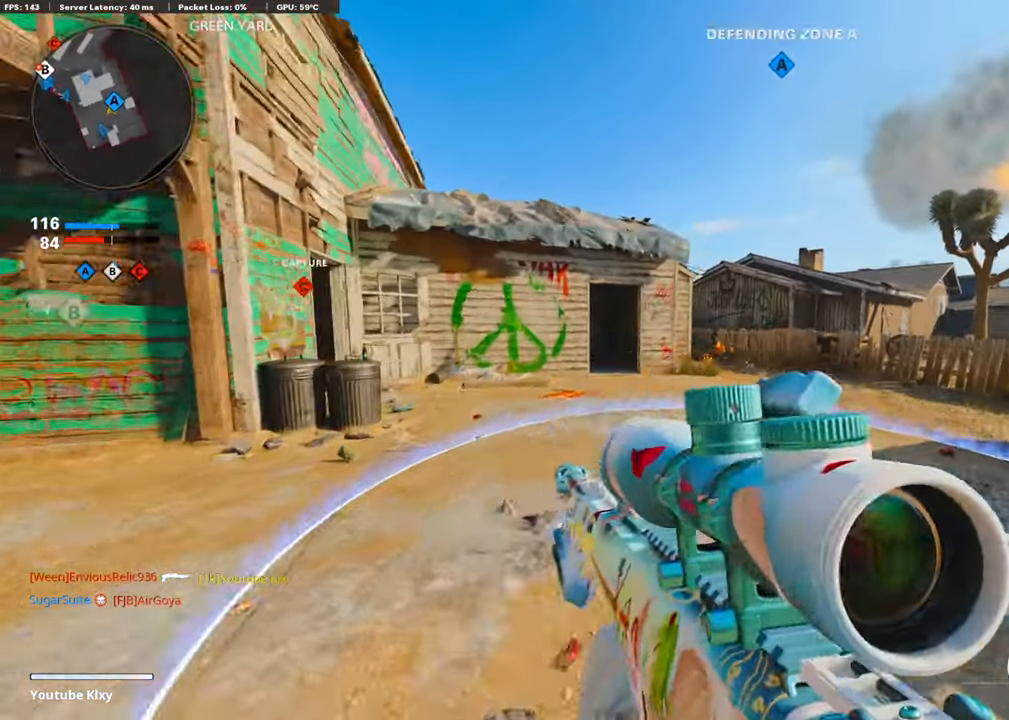
{"buttons": [], "left_stick": "up-right", "right_stick": "center", "events": [[68, "TRIANGLE", "up"], [68, "left_stick", "right"], [135, "TRIANGLE", "down"], [185, "left_stick", "up-right"], [202, "TRIANGLE", "up"], [219, "L3", "down"], [286, "L3", "up"], [286, "TRIANGLE", "down"], [353, "TRIANGLE", "up"], [404, "TRIANGLE", "down"], [471, "TRIANGLE", "up"]]}
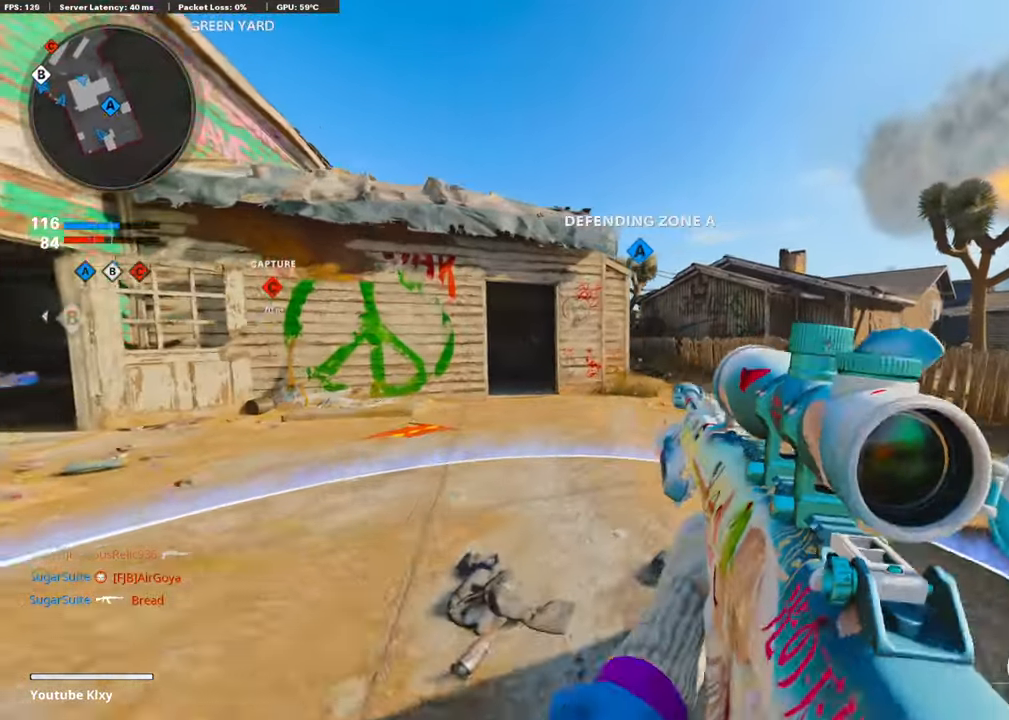
{"buttons": [], "left_stick": "up-right", "right_stick": "left", "events": [[252, "R3", "down"], [454, "R3", "up"], [454, "right_stick", "left"]]}
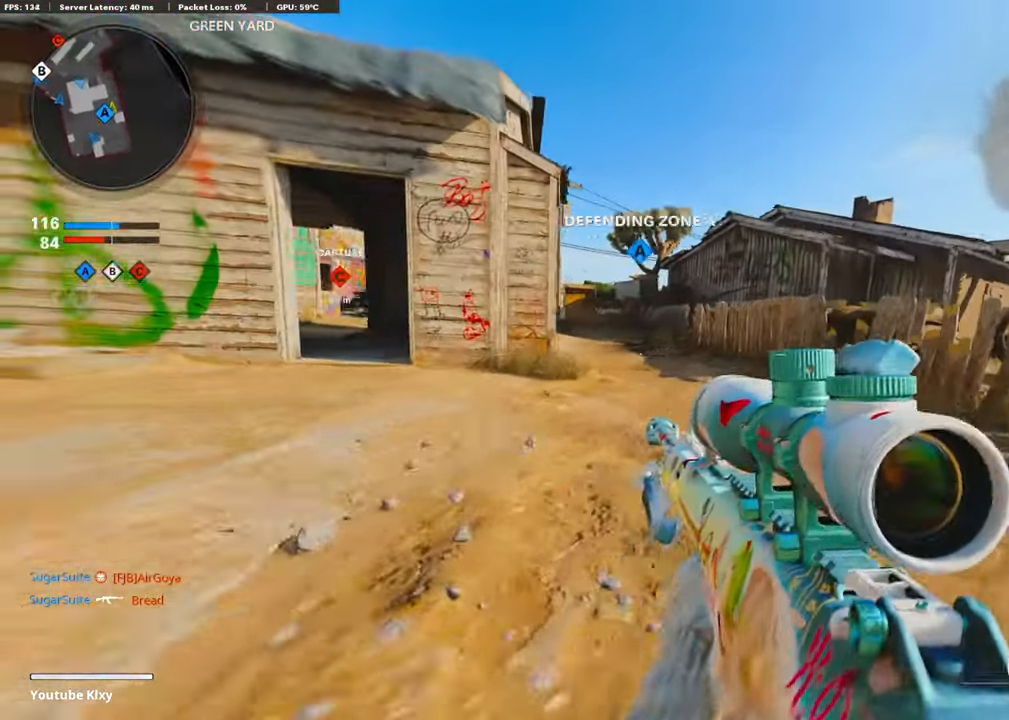
{"buttons": ["L1"], "left_stick": "left", "right_stick": "left", "events": [[50, "L1", "down"], [117, "right_stick", "center"], [252, "right_stick", "left"], [353, "left_stick", "left"]]}
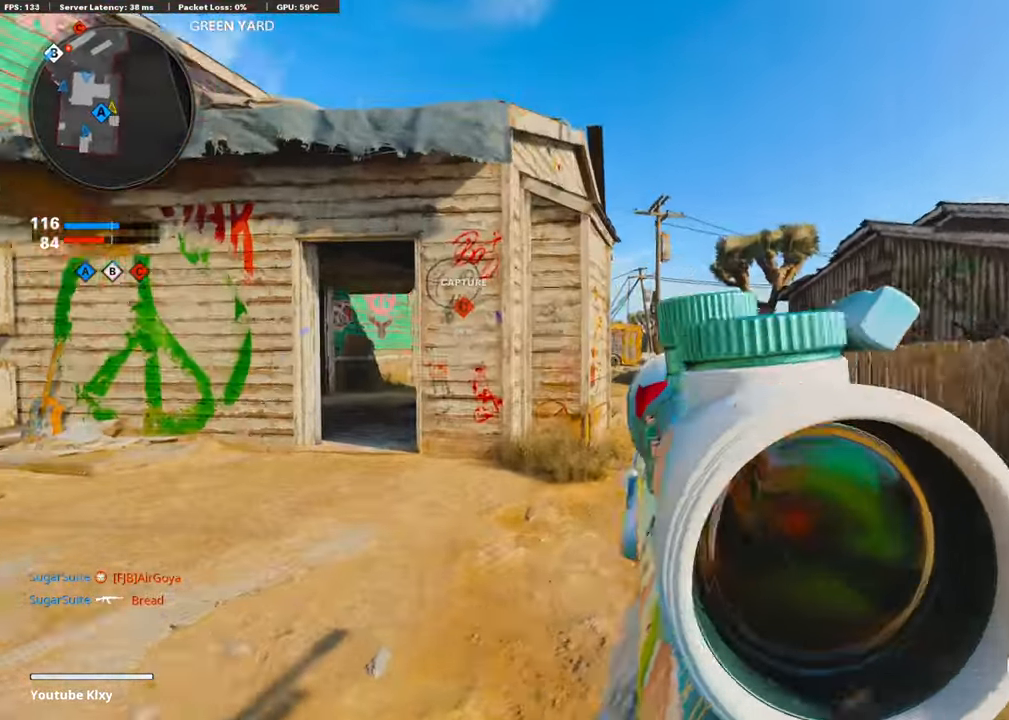
{"buttons": ["TRIANGLE"], "left_stick": "up-right", "right_stick": "center", "events": [[17, "right_stick", "center"], [118, "left_stick", "center"], [118, "right_stick", "right"], [185, "left_stick", "up-right"], [219, "L1", "up"], [219, "right_stick", "center"], [320, "TRIANGLE", "down"], [337, "L3", "down"], [404, "TRIANGLE", "up"], [438, "L3", "up"], [455, "TRIANGLE", "down"]]}
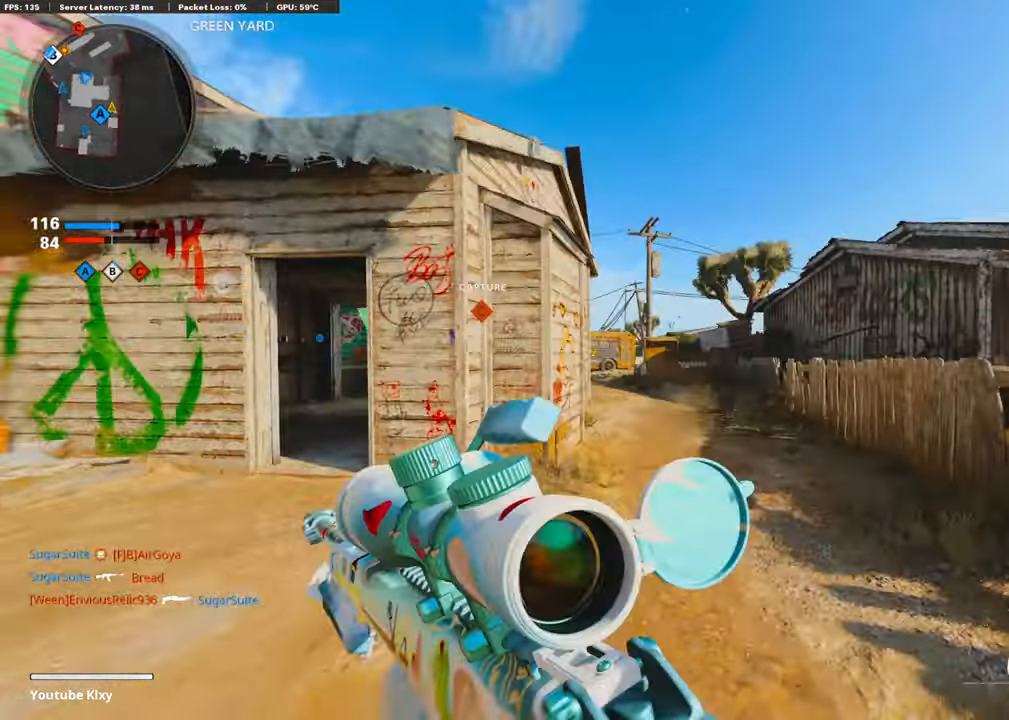
{"buttons": [], "left_stick": "up-right", "right_stick": "center", "events": [[34, "TRIANGLE", "up"], [118, "TRIANGLE", "down"], [185, "TRIANGLE", "up"], [252, "TRIANGLE", "down"], [303, "TRIANGLE", "up"]]}
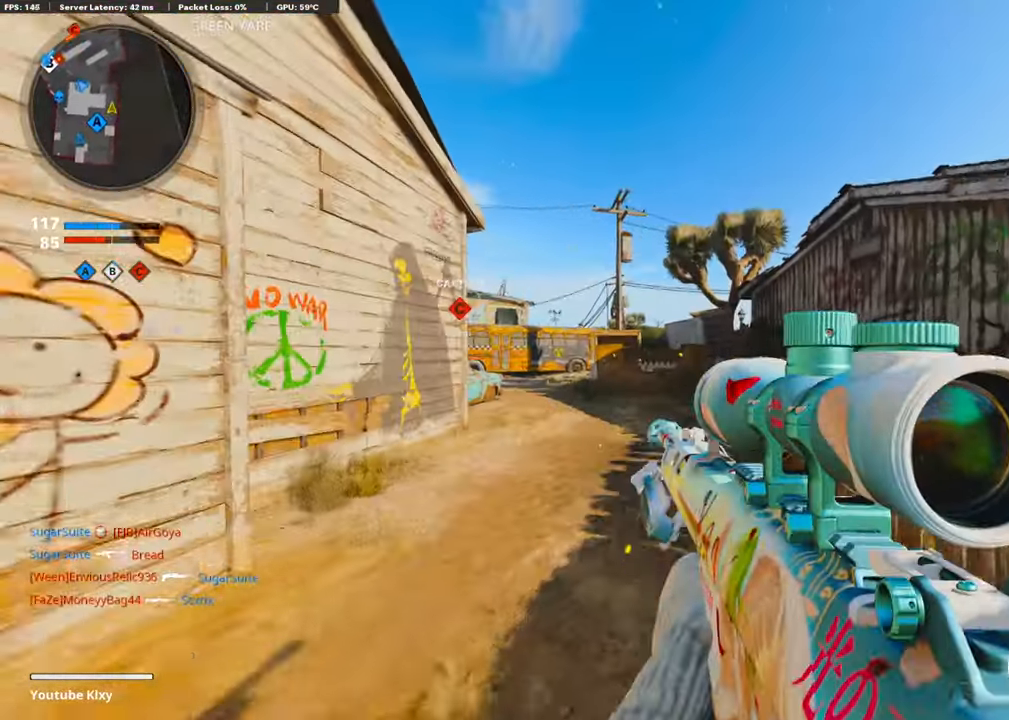
{"buttons": ["L3"], "left_stick": "up-right", "right_stick": "center", "events": [[67, "right_stick", "left"], [168, "R3", "down"], [202, "right_stick", "center"], [269, "R3", "up"], [353, "right_stick", "left"], [370, "L3", "down"], [370, "R3", "down"], [454, "R3", "up"], [454, "right_stick", "center"]]}
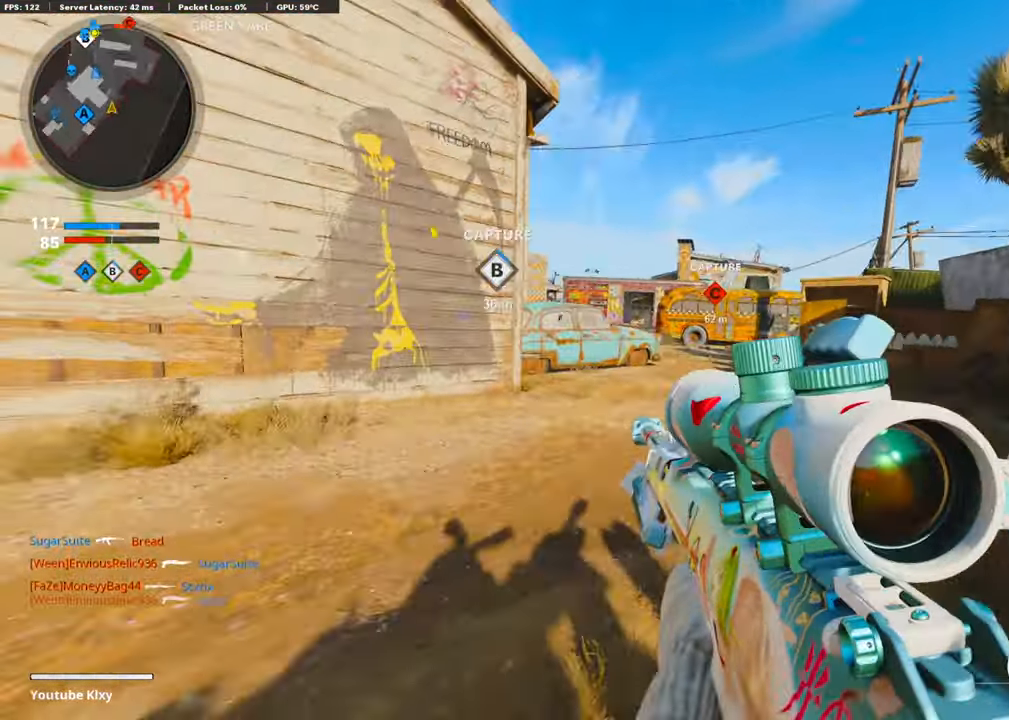
{"buttons": [], "left_stick": "up-right", "right_stick": "center", "events": [[185, "L3", "up"], [437, "R3", "down"], [504, "R3", "up"]]}
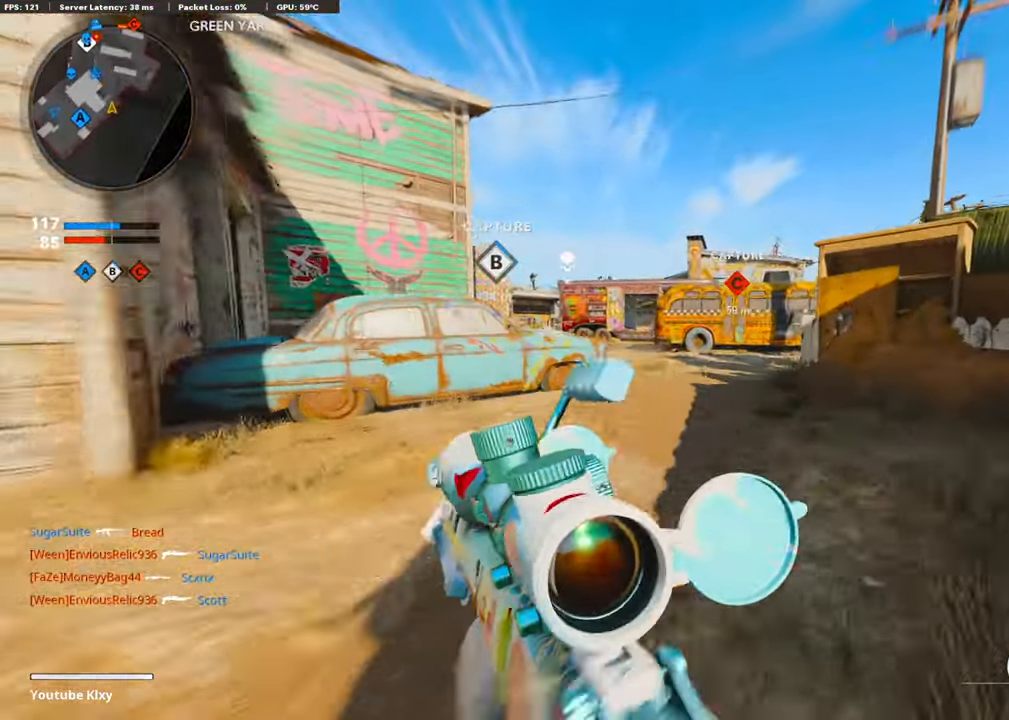
{"buttons": ["L1"], "left_stick": "center", "right_stick": "center", "events": [[118, "L3", "down"], [118, "R3", "down"], [118, "right_stick", "left"], [168, "right_stick", "center"], [219, "R3", "up"], [236, "L3", "up"], [269, "L1", "down"], [320, "left_stick", "right"], [505, "left_stick", "center"]]}
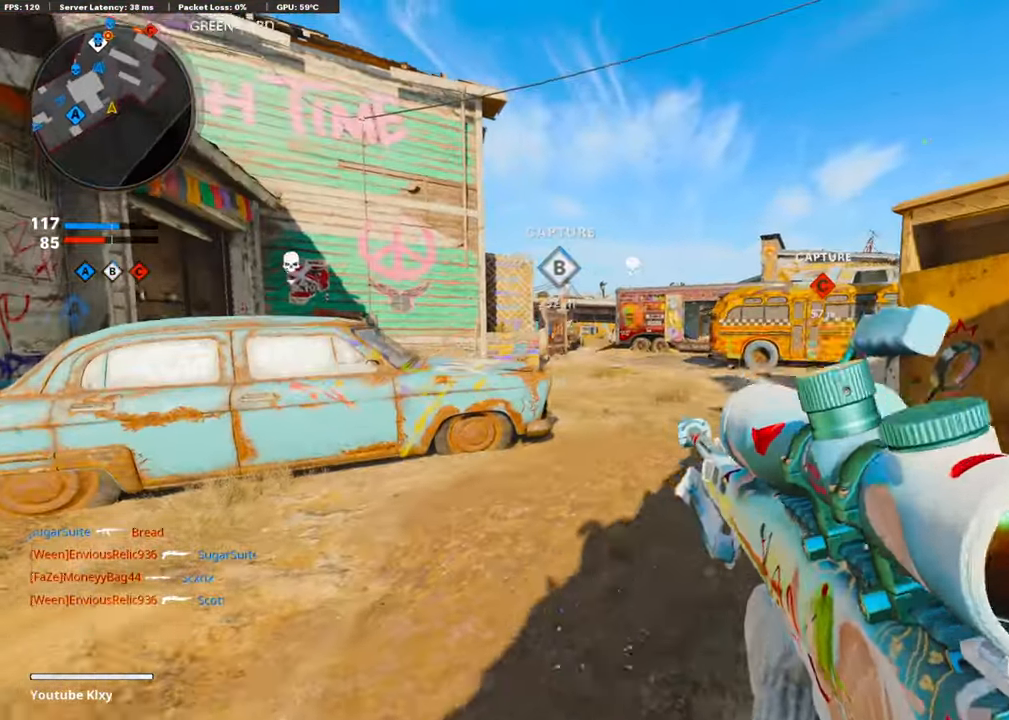
{"buttons": ["L1"], "left_stick": "up-right", "right_stick": "up", "events": [[34, "left_stick", "left"], [370, "right_stick", "up"], [387, "left_stick", "up-right"]]}
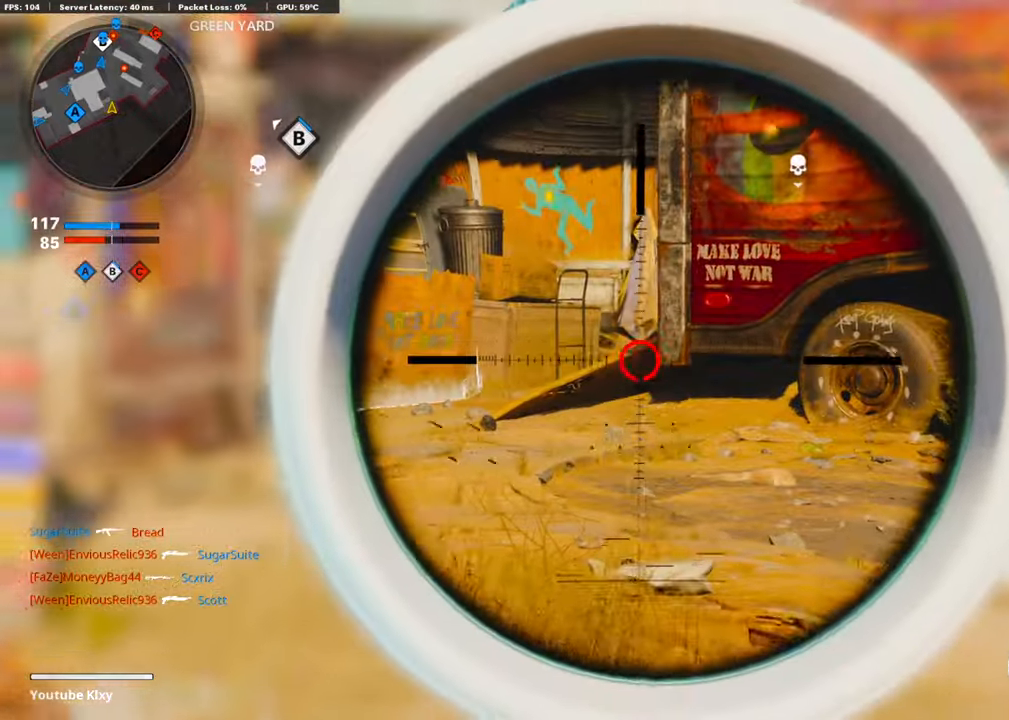
{"buttons": [], "left_stick": "up", "right_stick": "center", "events": [[101, "L1", "up"], [101, "right_stick", "center"], [134, "L3", "down"], [235, "left_stick", "up"], [252, "right_stick", "right"], [403, "right_stick", "center"], [471, "L3", "up"]]}
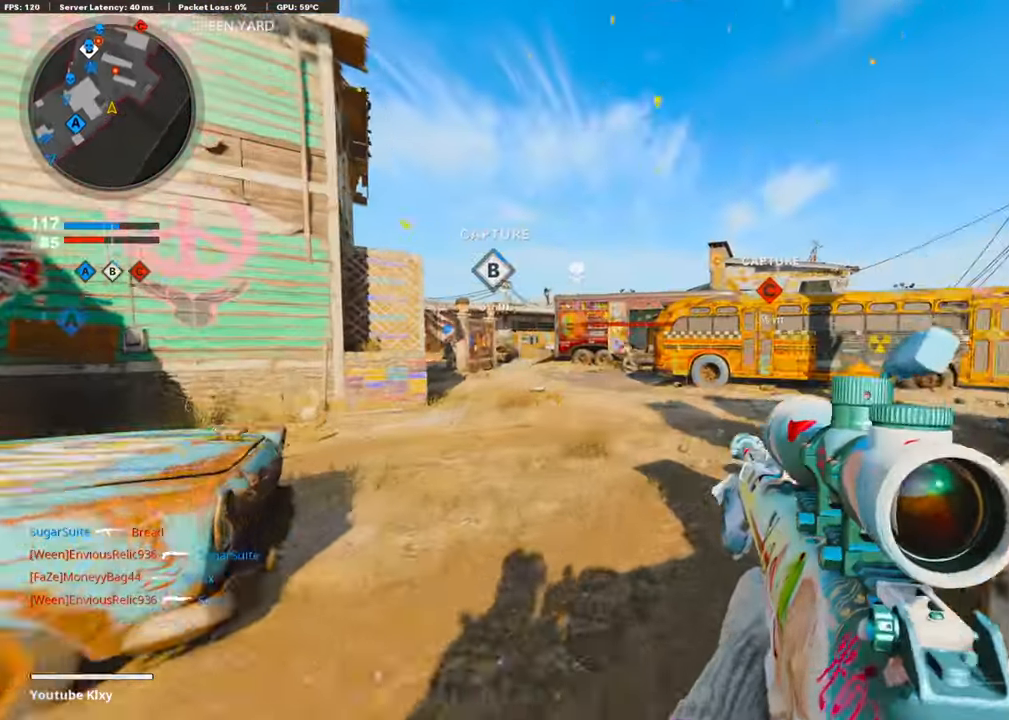
{"buttons": ["L1"], "left_stick": "left", "right_stick": "center", "events": [[85, "right_stick", "right"], [236, "right_stick", "left"], [303, "L1", "down"], [387, "left_stick", "left"], [404, "right_stick", "center"]]}
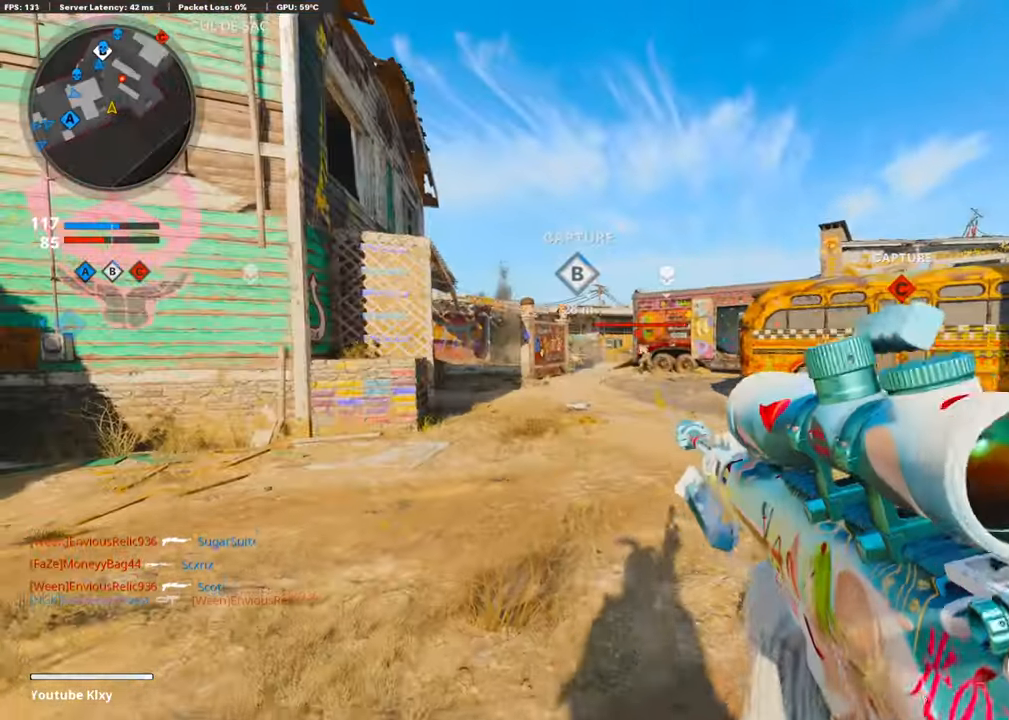
{"buttons": ["L1"], "left_stick": "right", "right_stick": "center", "events": [[269, "right_stick", "up"], [286, "left_stick", "center"], [353, "left_stick", "right"], [421, "right_stick", "center"]]}
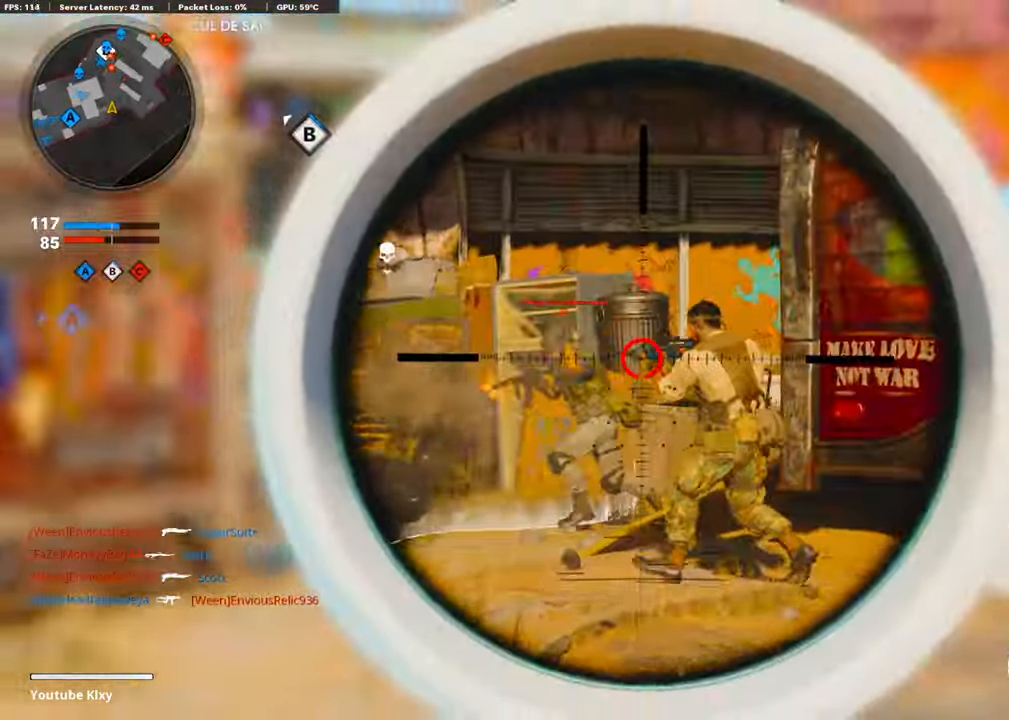
{"buttons": ["L1"], "left_stick": "left", "right_stick": "center", "events": [[67, "R1", "down"], [67, "right_stick", "right"], [202, "L1", "up"], [218, "R1", "up"], [286, "left_stick", "up-right"], [303, "right_stick", "left"], [437, "L1", "down"], [454, "right_stick", "center"], [471, "left_stick", "left"]]}
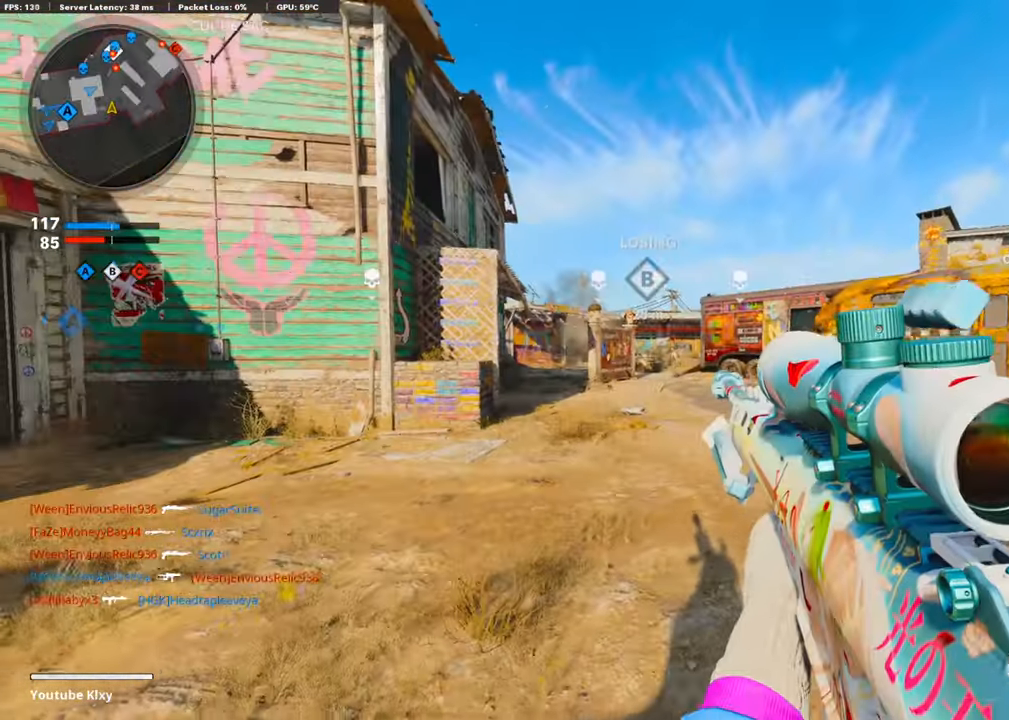
{"buttons": ["L1"], "left_stick": "right", "right_stick": "center", "events": [[151, "left_stick", "center"], [218, "left_stick", "right"]]}
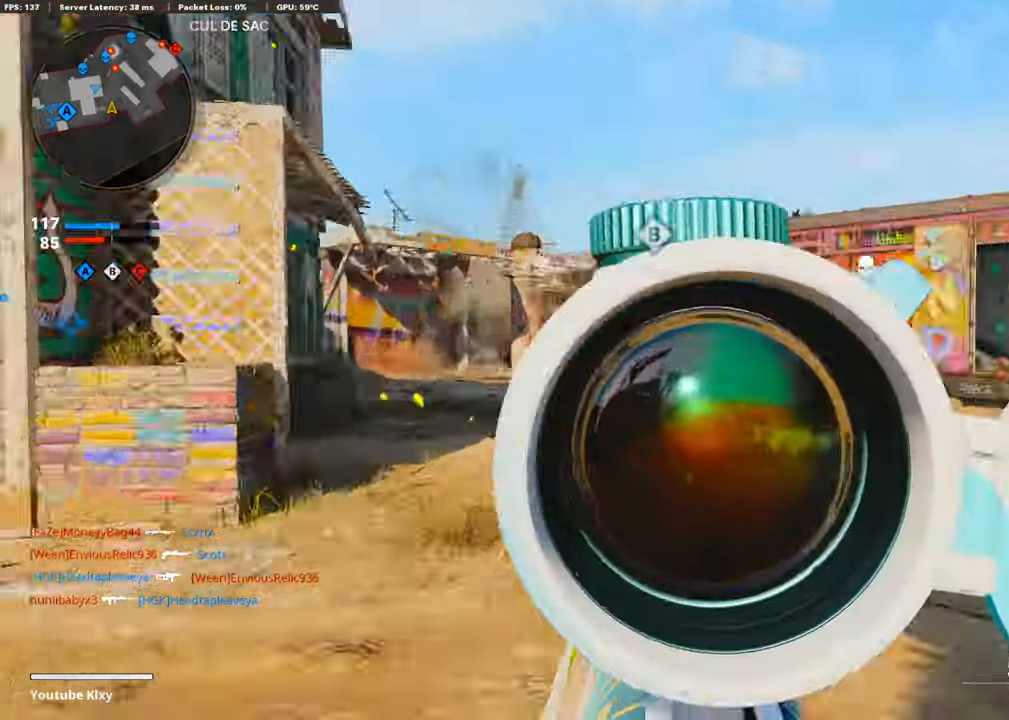
{"buttons": ["L3"], "left_stick": "up-right", "right_stick": "center", "events": [[68, "right_stick", "up"], [135, "R1", "down"], [202, "L1", "up"], [219, "right_stick", "center"], [286, "R1", "up"], [286, "left_stick", "up-right"], [286, "right_stick", "right"], [370, "L3", "down"], [387, "right_stick", "center"]]}
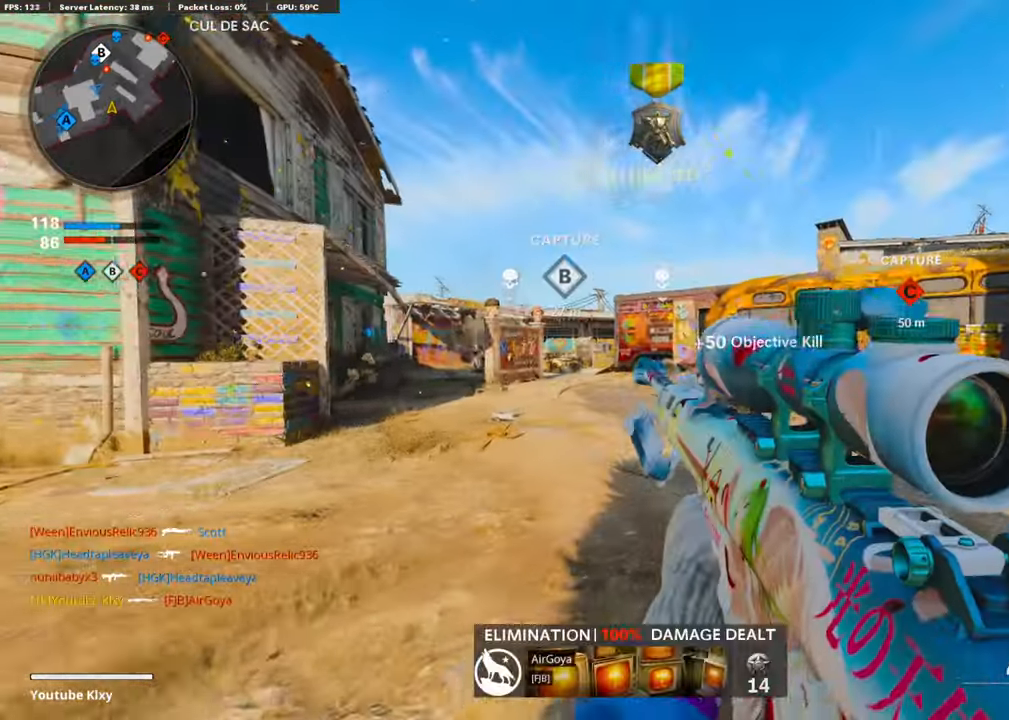
{"buttons": ["L3"], "left_stick": "up-right", "right_stick": "right", "events": [[67, "right_stick", "right"], [168, "L3", "up"], [235, "L3", "down"], [404, "right_stick", "center"], [505, "right_stick", "right"]]}
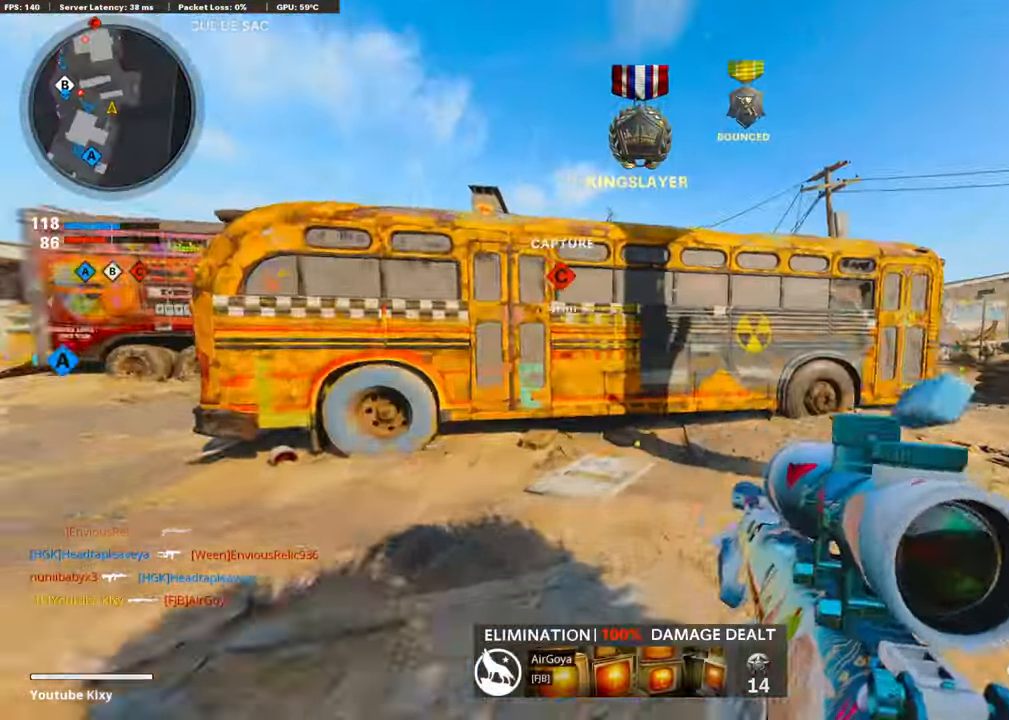
{"buttons": ["L1"], "left_stick": "up-right", "right_stick": "center", "events": [[101, "R3", "down"], [218, "L3", "up"], [420, "R3", "up"], [471, "L1", "down"], [471, "right_stick", "center"]]}
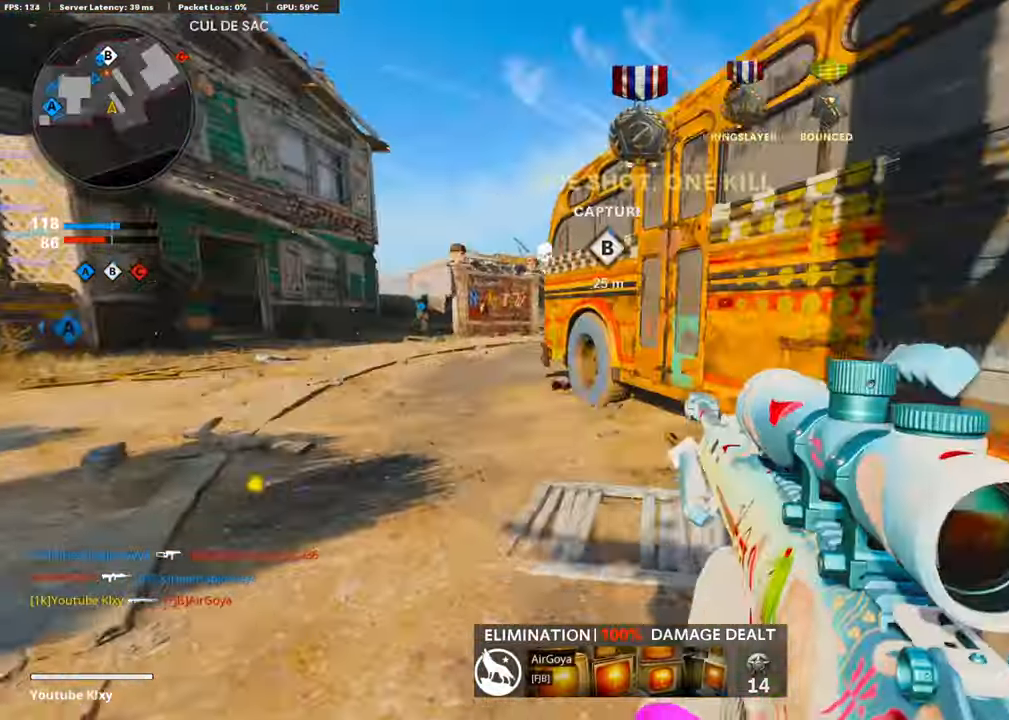
{"buttons": ["L1"], "left_stick": "center", "right_stick": "center", "events": [[33, "right_stick", "left"], [218, "left_stick", "left"], [420, "right_stick", "center"], [487, "left_stick", "center"]]}
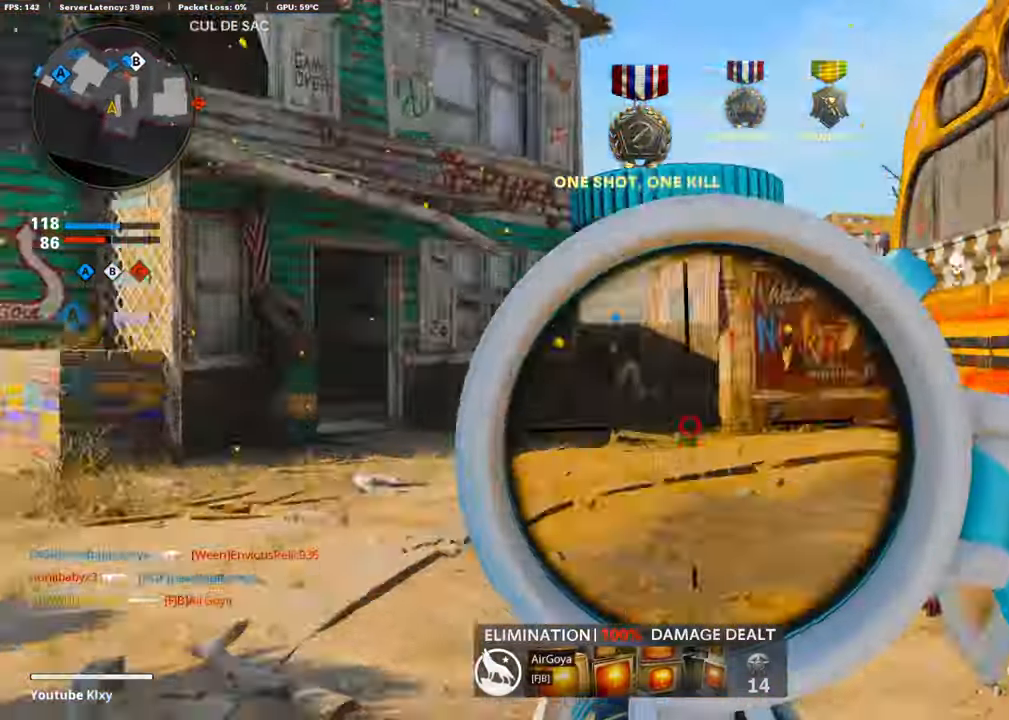
{"buttons": ["L3"], "left_stick": "up-right", "right_stick": "right", "events": [[51, "right_stick", "right"], [152, "left_stick", "down-left"], [185, "L1", "up"], [286, "left_stick", "down-right"], [471, "L3", "down"], [471, "left_stick", "up-right"]]}
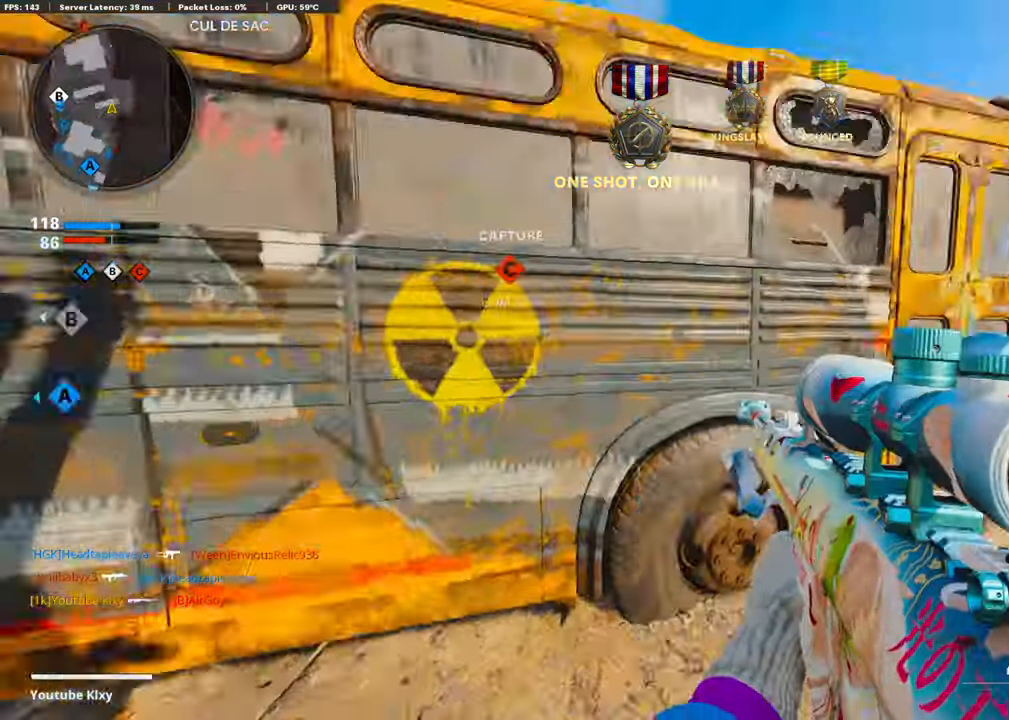
{"buttons": [], "left_stick": "up-right", "right_stick": "left", "events": [[151, "right_stick", "center"], [219, "right_stick", "left"], [319, "R3", "down"], [437, "R3", "up"], [488, "L3", "up"]]}
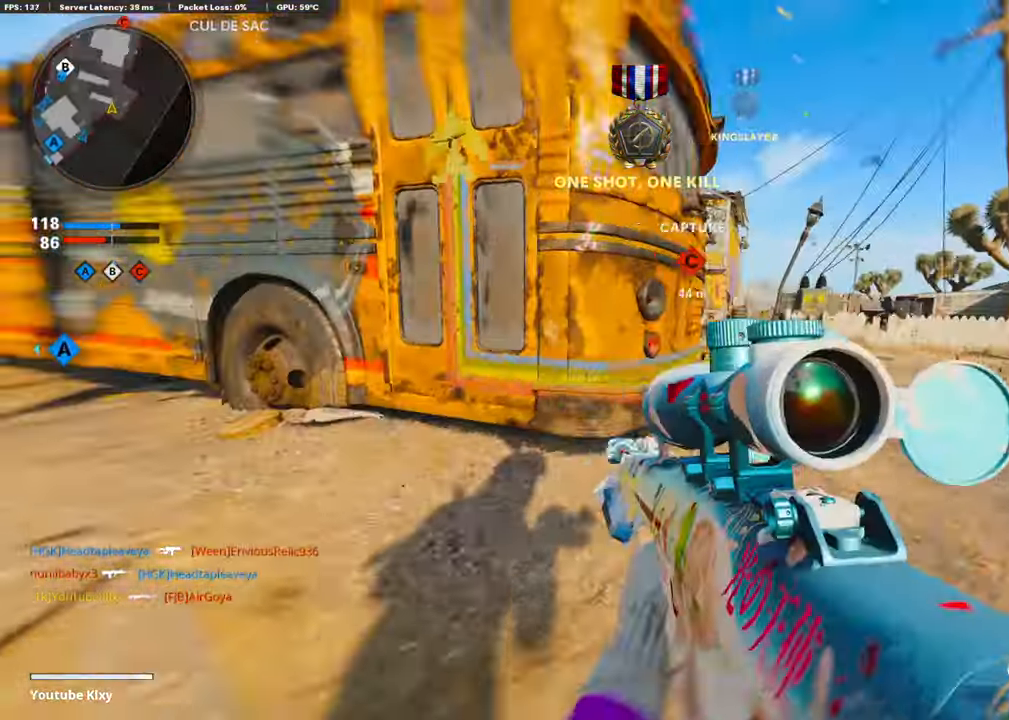
{"buttons": ["L1"], "left_stick": "left", "right_stick": "center", "events": [[16, "right_stick", "center"], [134, "L1", "down"], [168, "right_stick", "up"], [319, "left_stick", "left"], [353, "right_stick", "center"]]}
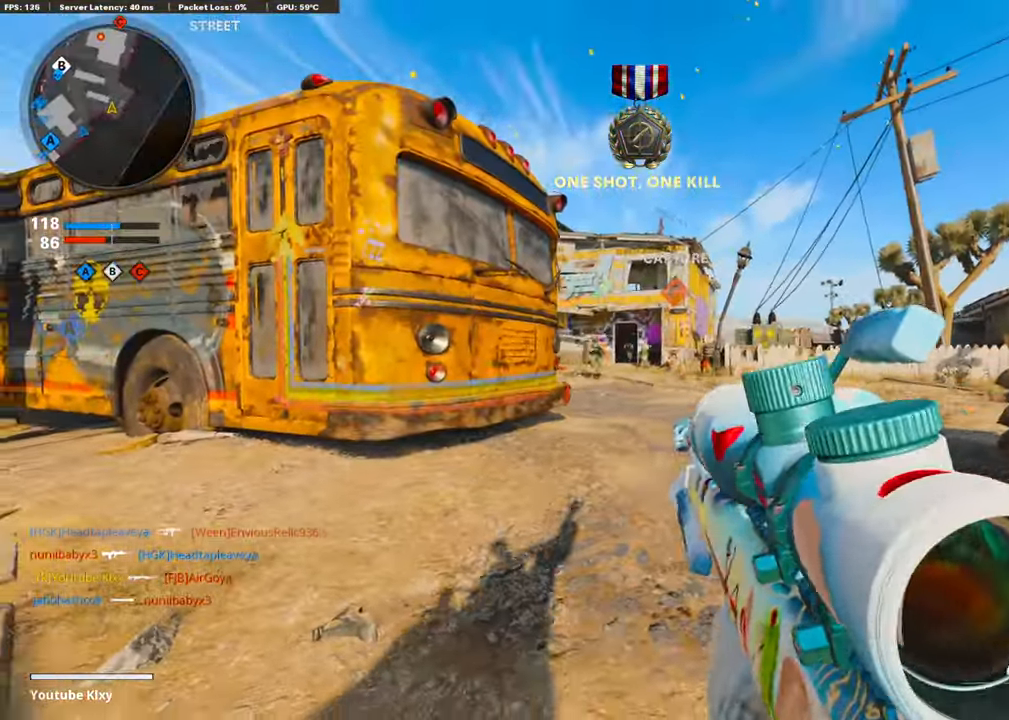
{"buttons": [], "left_stick": "left", "right_stick": "center", "events": [[185, "right_stick", "up"], [253, "right_stick", "up-left"], [354, "R1", "down"], [354, "right_stick", "up"], [488, "L1", "up"], [488, "R1", "up"], [488, "right_stick", "center"]]}
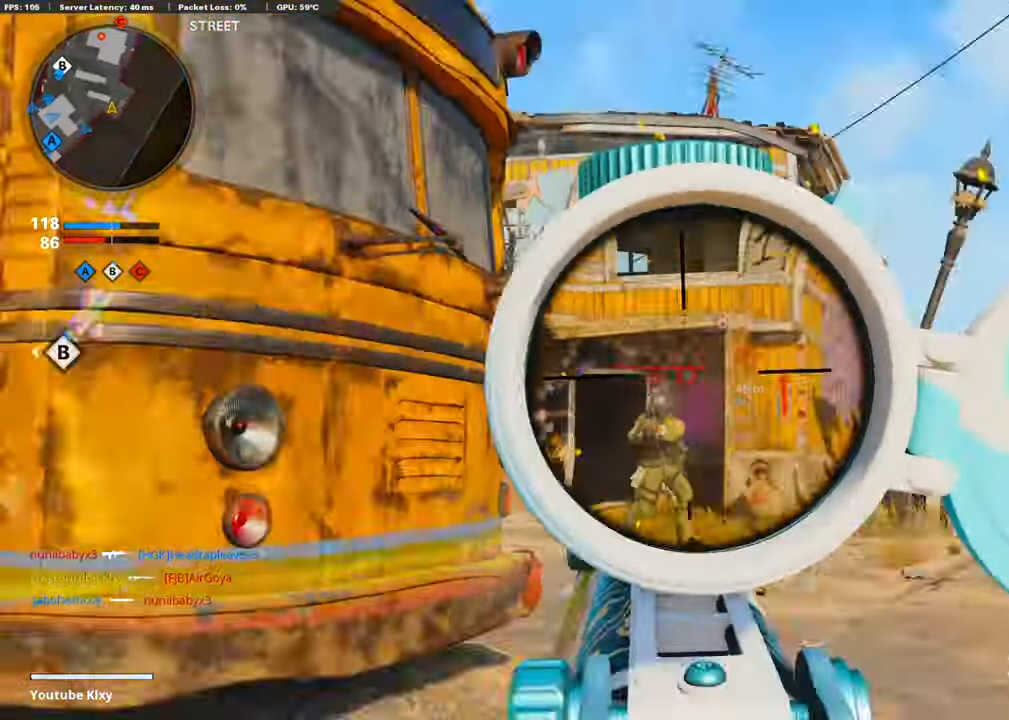
{"buttons": [], "left_stick": "down-left", "right_stick": "right", "events": [[34, "left_stick", "up-left"], [34, "right_stick", "down"], [67, "CROSS", "down"], [67, "L3", "down"], [84, "right_stick", "down-left"], [236, "CROSS", "up"], [269, "right_stick", "center"], [320, "right_stick", "right"], [404, "L3", "up"], [488, "left_stick", "down-left"]]}
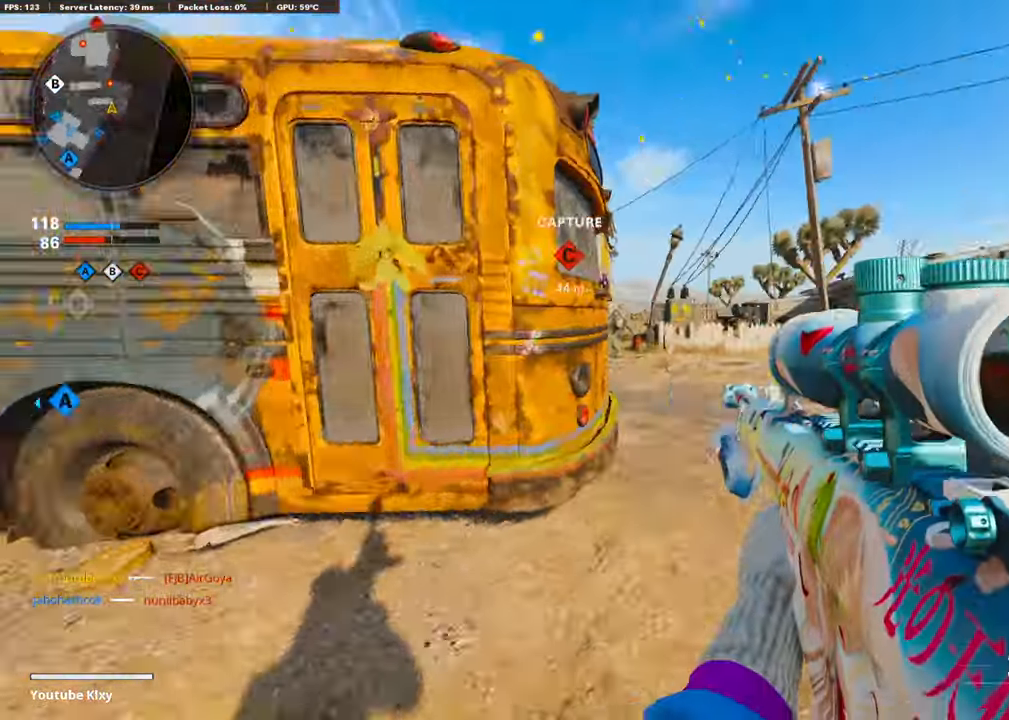
{"buttons": ["L1"], "left_stick": "down-right", "right_stick": "left", "events": [[67, "right_stick", "center"], [134, "left_stick", "down-right"], [218, "right_stick", "left"], [286, "L1", "down"]]}